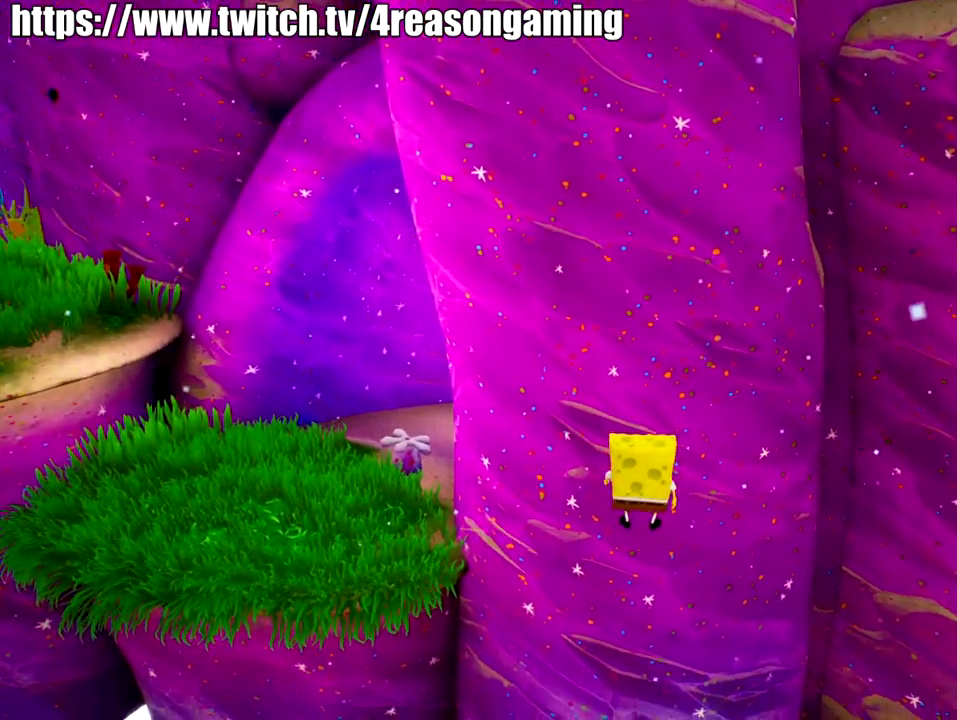
Gameplay with a controller (PlayStation layout); each line is a JSON object with the inputs held at the frame after it. "events" lists button and stick changes between this image and that frame as [ms after this image, input, new state], when the widget could be followed in between.
{"buttons": [], "left_stick": "right", "right_stick": "center", "events": [[467, "left_stick", "right"]]}
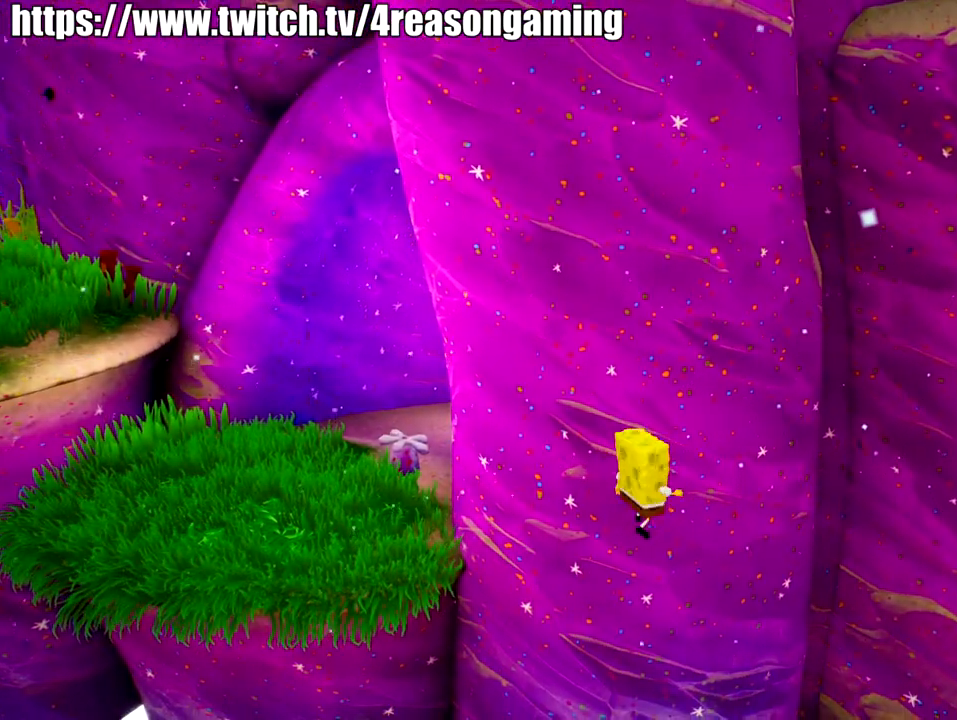
{"buttons": ["CROSS"], "left_stick": "up", "right_stick": "center", "events": [[83, "CROSS", "down"], [233, "CROSS", "up"], [333, "left_stick", "up-right"], [500, "CROSS", "down"], [500, "left_stick", "up"]]}
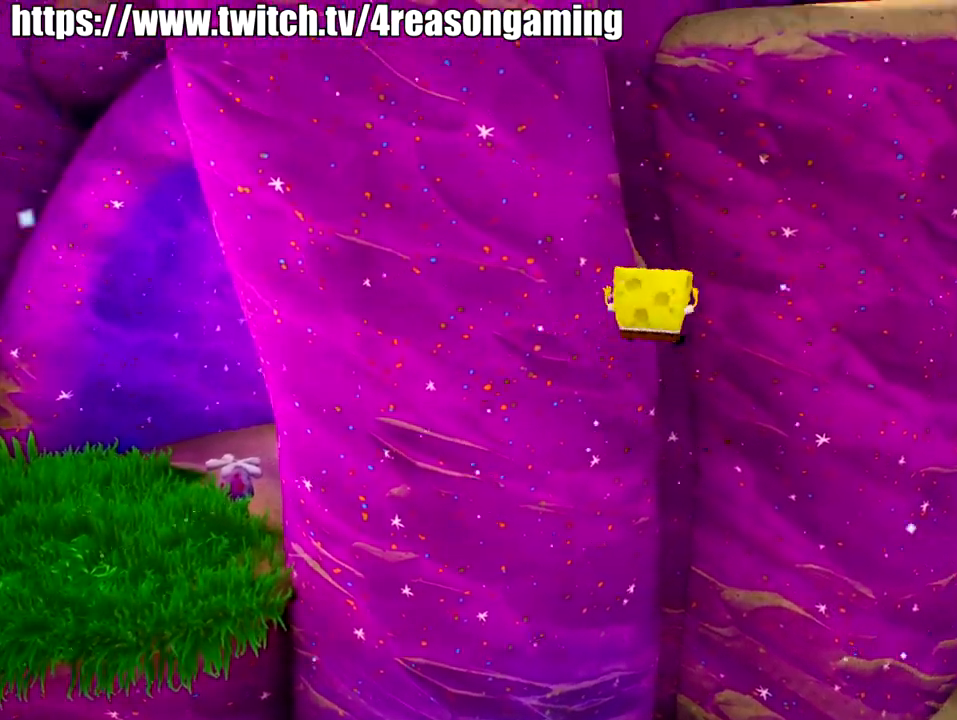
{"buttons": [], "left_stick": "up-left", "right_stick": "center", "events": [[100, "CROSS", "up"], [100, "left_stick", "up-left"], [200, "SQUARE", "down"], [250, "SQUARE", "up"], [351, "right_stick", "down-left"], [467, "right_stick", "center"]]}
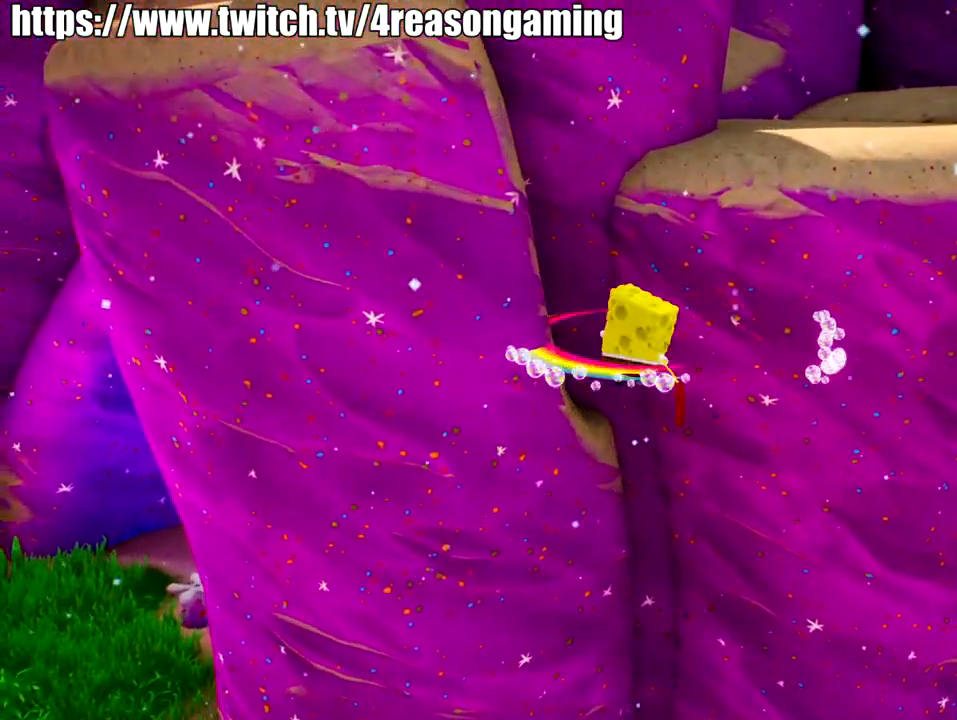
{"buttons": [], "left_stick": "up-left", "right_stick": "center", "events": []}
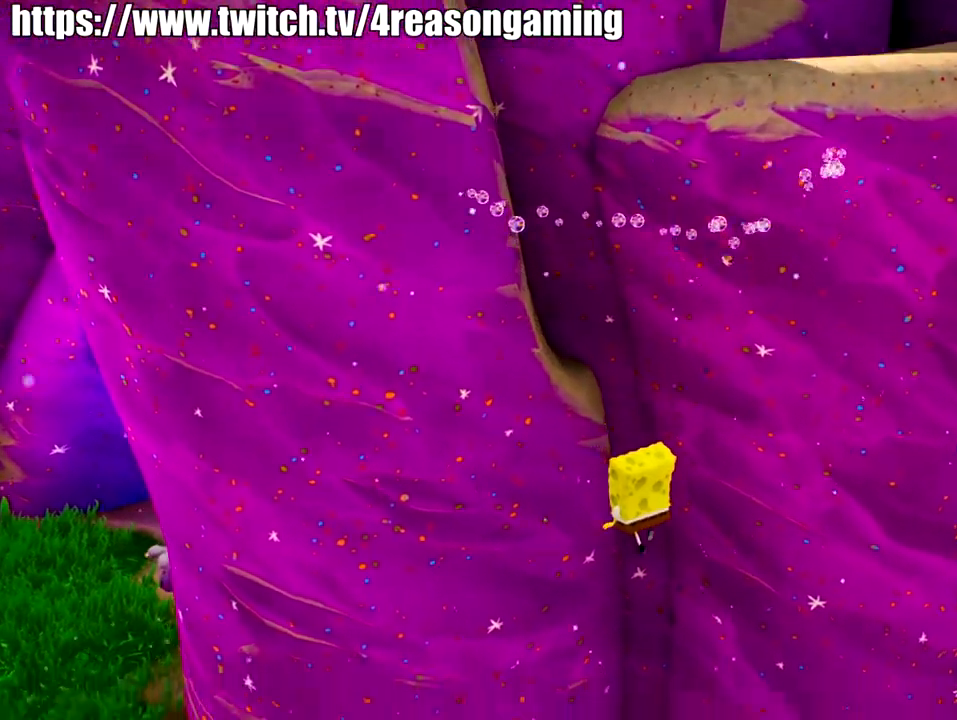
{"buttons": [], "left_stick": "center", "right_stick": "center", "events": [[434, "left_stick", "center"]]}
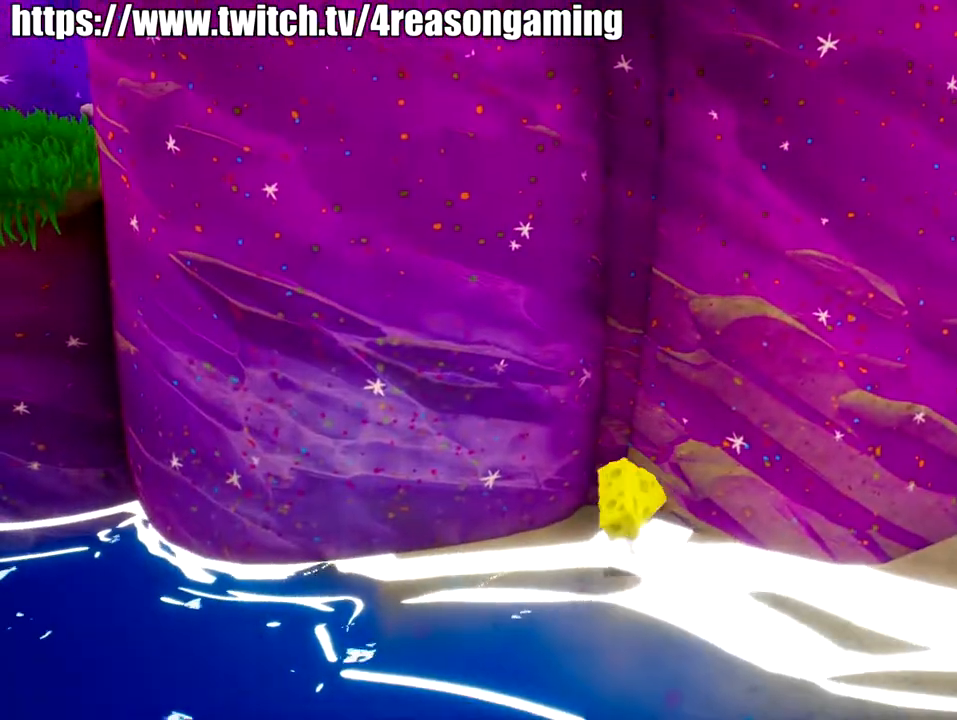
{"buttons": [], "left_stick": "center", "right_stick": "center", "events": [[250, "left_stick", "up"], [350, "left_stick", "center"]]}